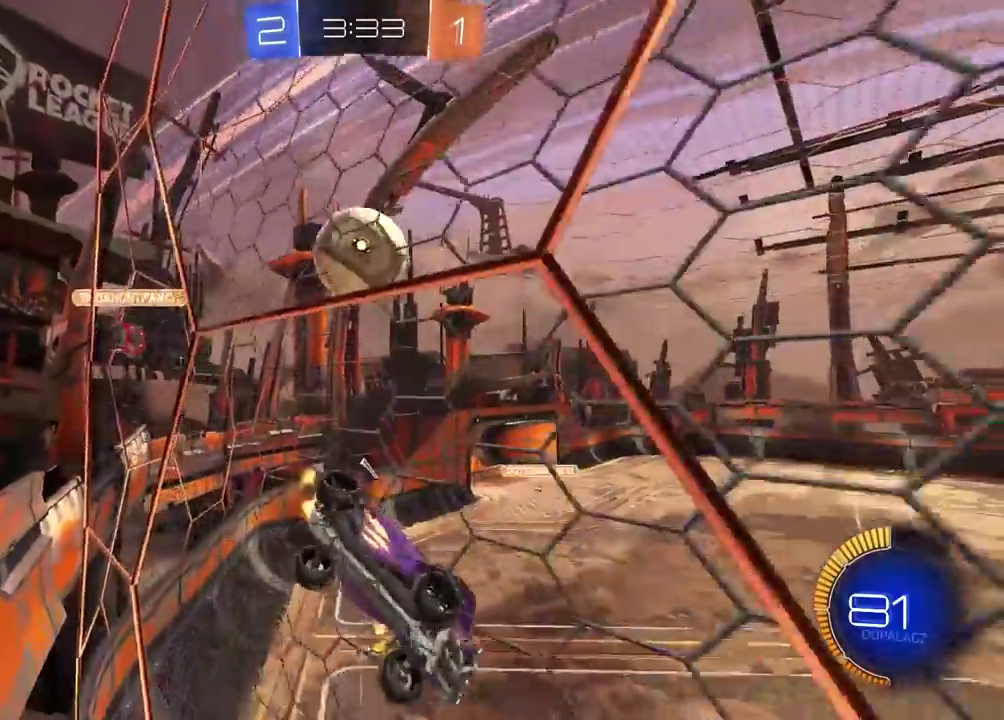
Gameplay with a controller (PlayStation layout); each line is a JSON object with the inputs held at the frame after it. "events" lists button and stick changes between this image and that frame as [ms after this image, input, new state], when the widget could be followed in between. Not read: R1.
{"buttons": [], "left_stick": "center", "right_stick": "center"}
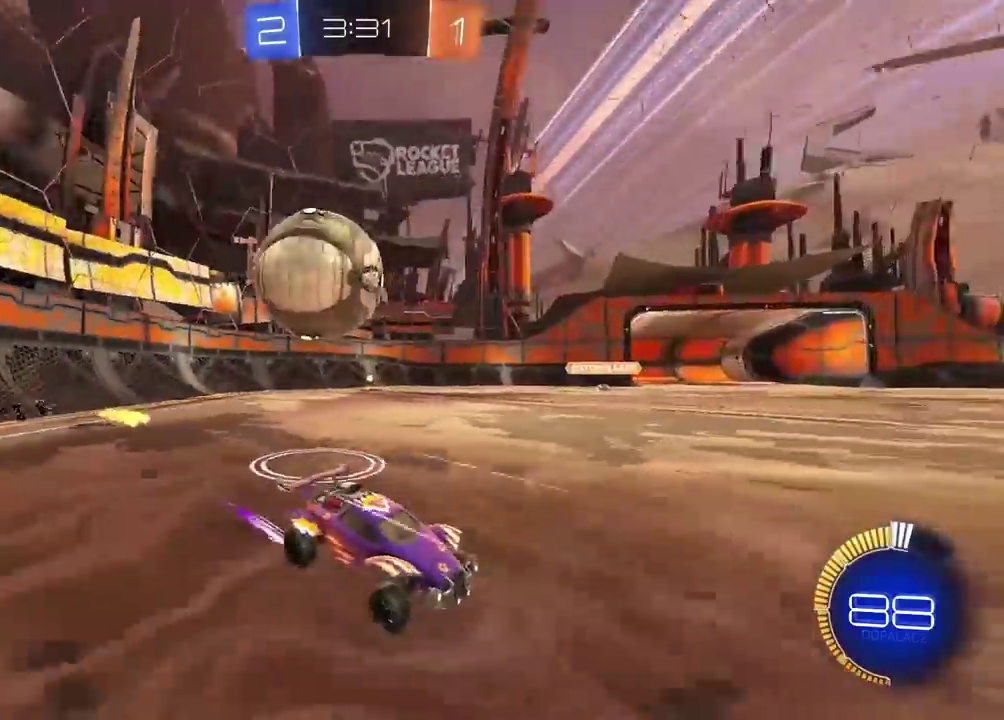
{"buttons": [], "left_stick": "center", "right_stick": "center", "events": [[283, "L2", "down"], [383, "L2", "up"]]}
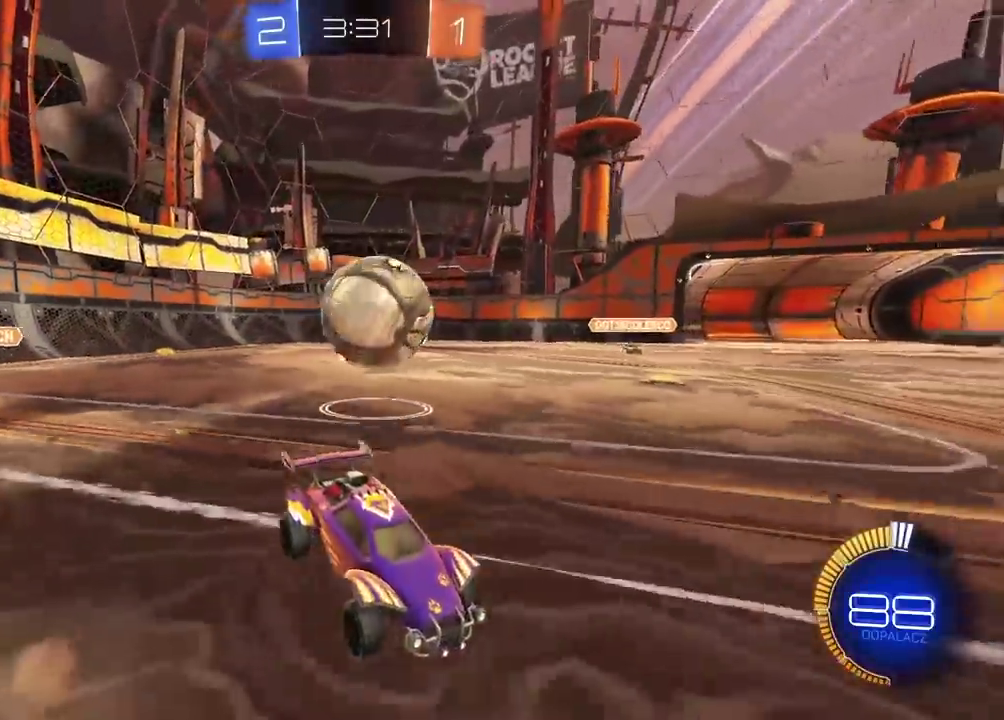
{"buttons": [], "left_stick": "right", "right_stick": "center", "events": [[100, "left_stick", "left"], [500, "left_stick", "right"]]}
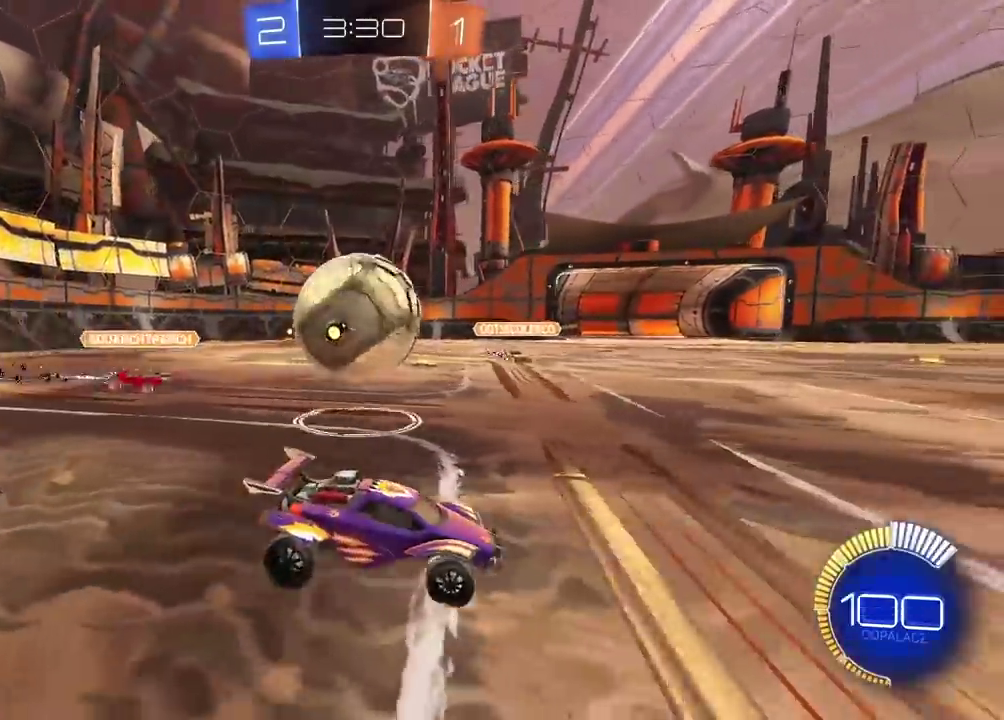
{"buttons": ["CIRCLE", "R2"], "left_stick": "left", "right_stick": "center", "events": [[67, "R2", "down"], [167, "R2", "up"], [167, "left_stick", "left"], [267, "R2", "down"], [400, "CIRCLE", "down"], [400, "left_stick", "down-left"], [450, "left_stick", "left"]]}
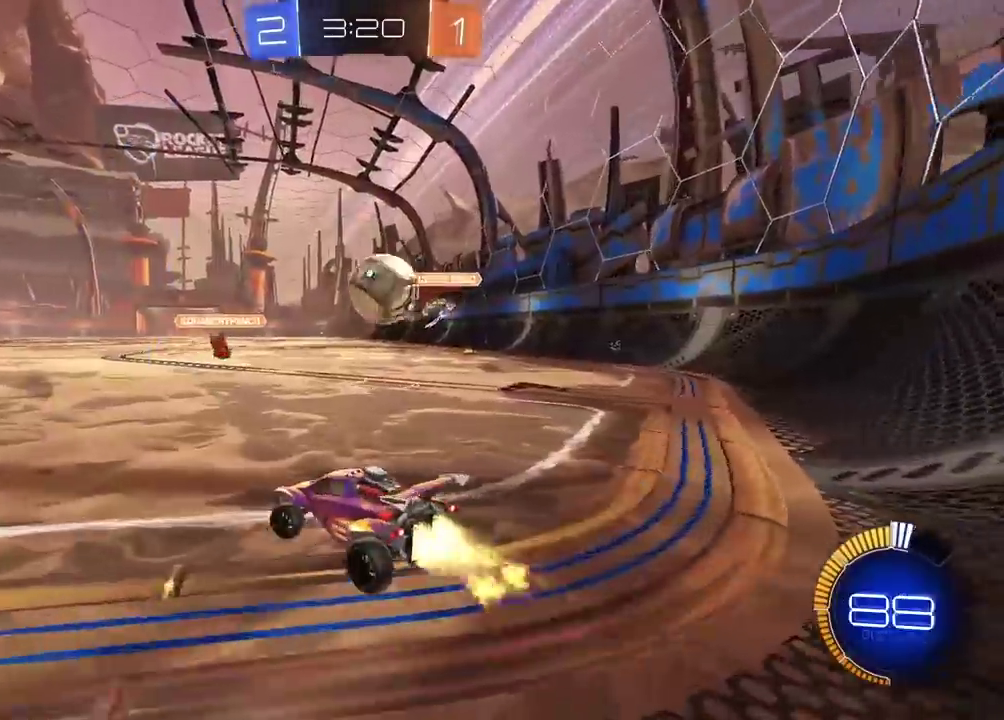
{"buttons": ["R2"], "left_stick": "left", "right_stick": "center", "events": [[350, "CIRCLE", "up"]]}
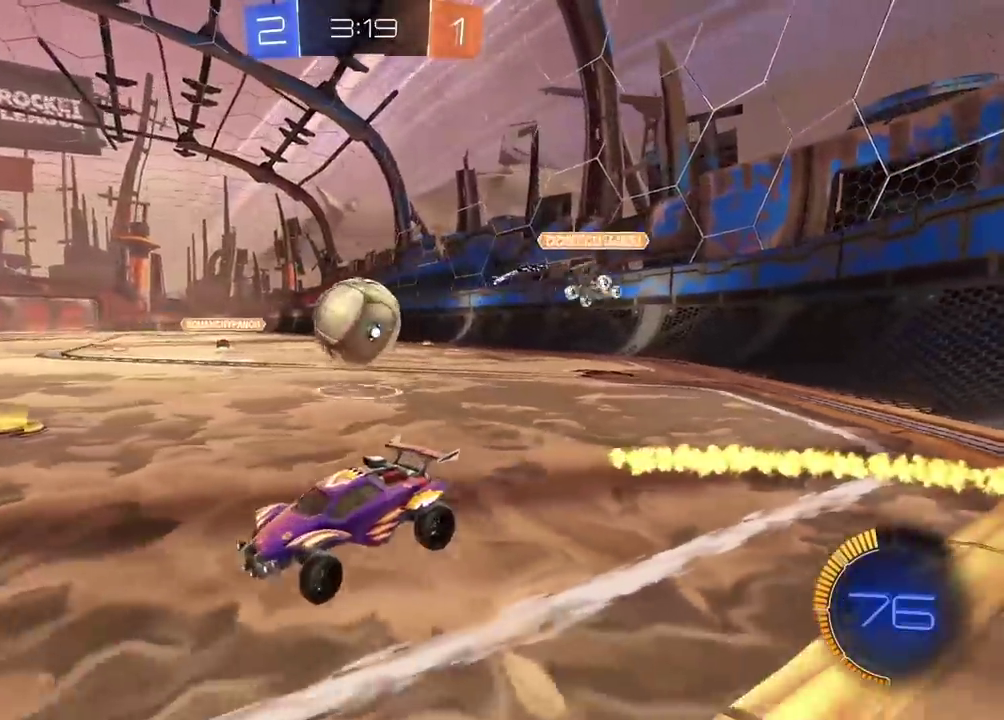
{"buttons": ["CIRCLE", "R2"], "left_stick": "center", "right_stick": "center", "events": [[33, "left_stick", "center"], [67, "R2", "up"], [83, "left_stick", "down-right"], [233, "left_stick", "center"], [333, "R2", "down"], [483, "CIRCLE", "down"]]}
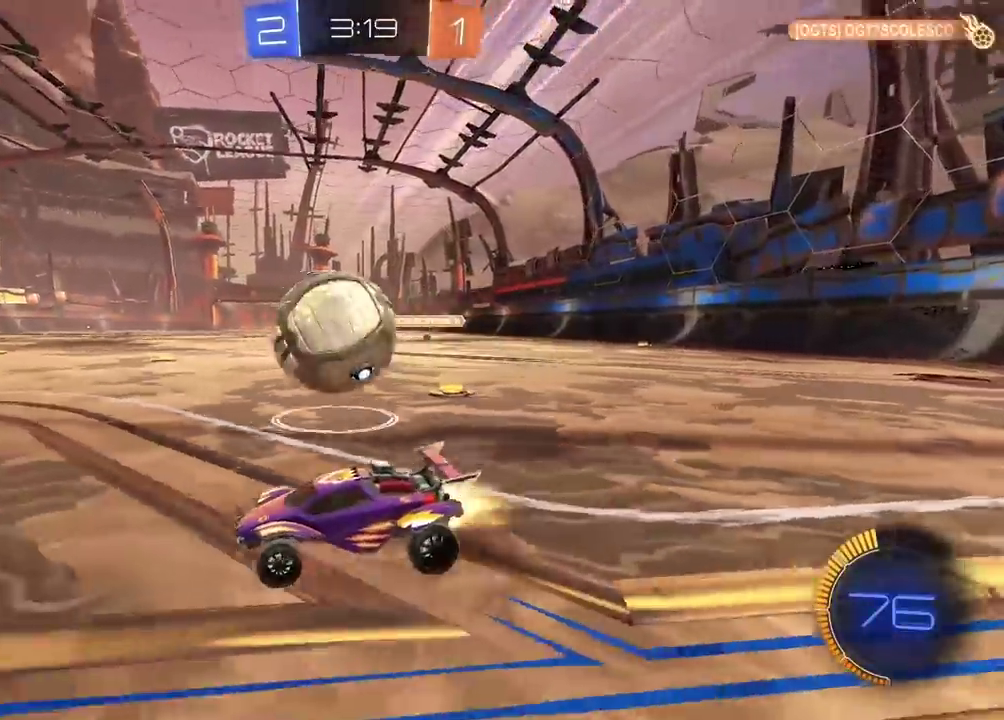
{"buttons": ["R2"], "left_stick": "right", "right_stick": "center", "events": [[117, "CIRCLE", "up"], [183, "CIRCLE", "down"], [383, "CIRCLE", "up"], [383, "left_stick", "right"]]}
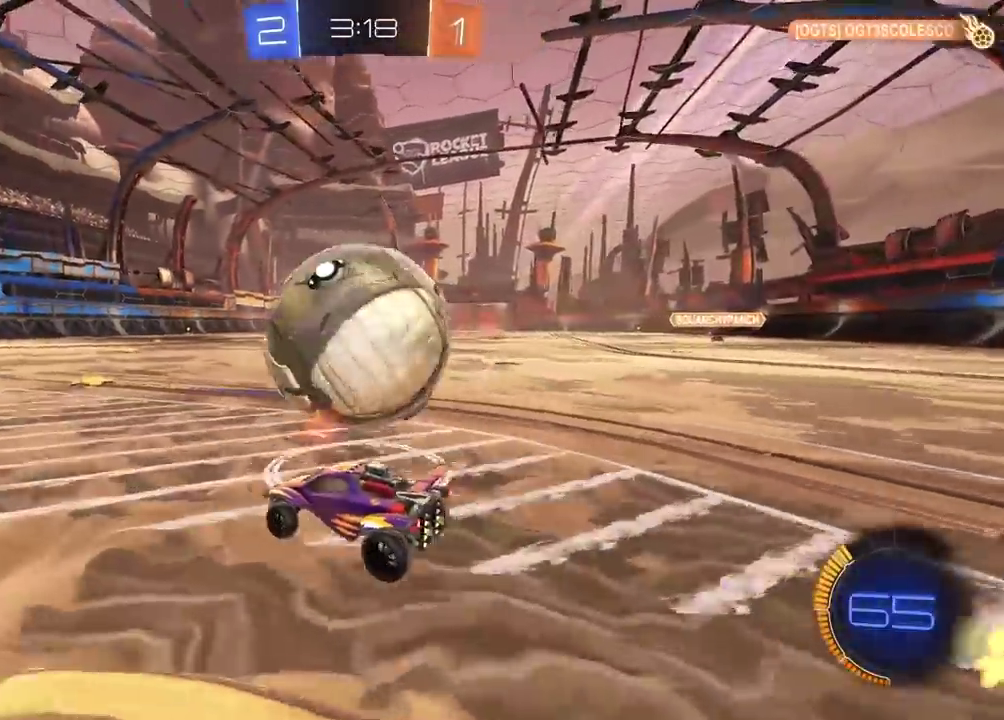
{"buttons": ["R2"], "left_stick": "center", "right_stick": "center", "events": [[17, "left_stick", "center"], [333, "R2", "up"], [483, "R2", "down"]]}
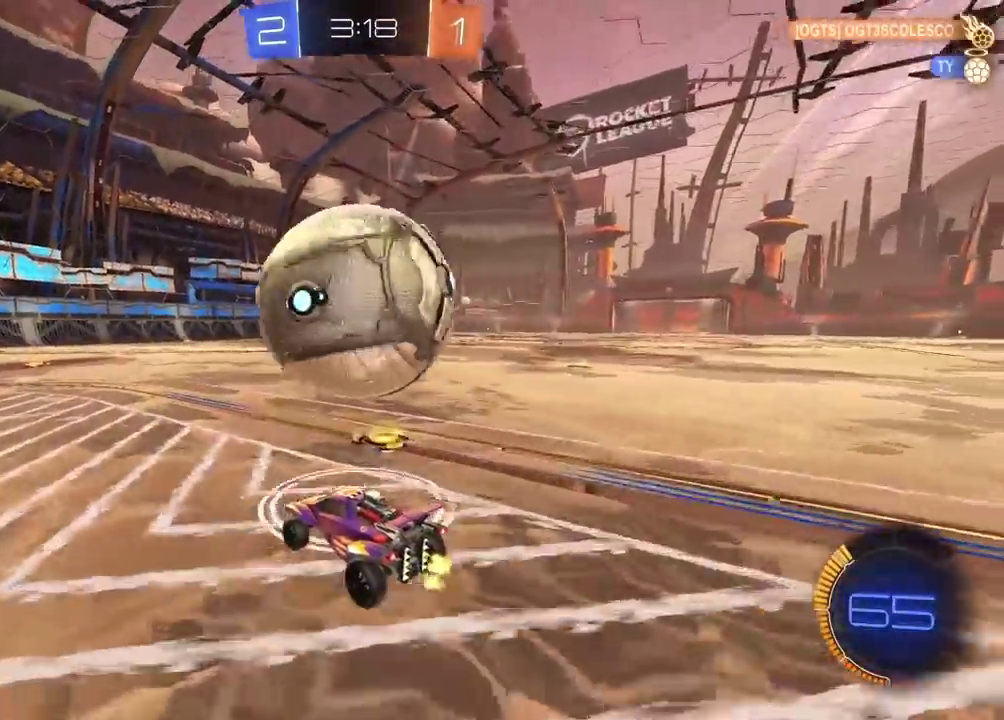
{"buttons": ["CIRCLE", "R2"], "left_stick": "center", "right_stick": "center", "events": [[200, "left_stick", "right"], [300, "left_stick", "center"], [417, "CIRCLE", "down"]]}
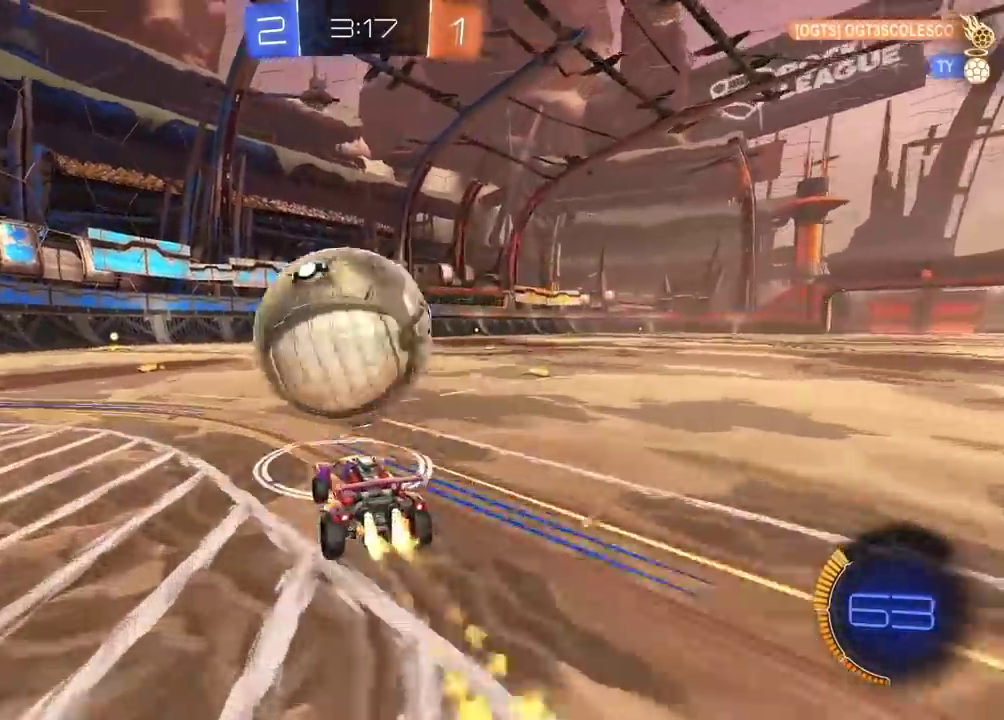
{"buttons": ["CIRCLE", "R2"], "left_stick": "center", "right_stick": "center", "events": [[150, "left_stick", "down-left"], [217, "left_stick", "center"], [333, "left_stick", "left"], [467, "left_stick", "center"]]}
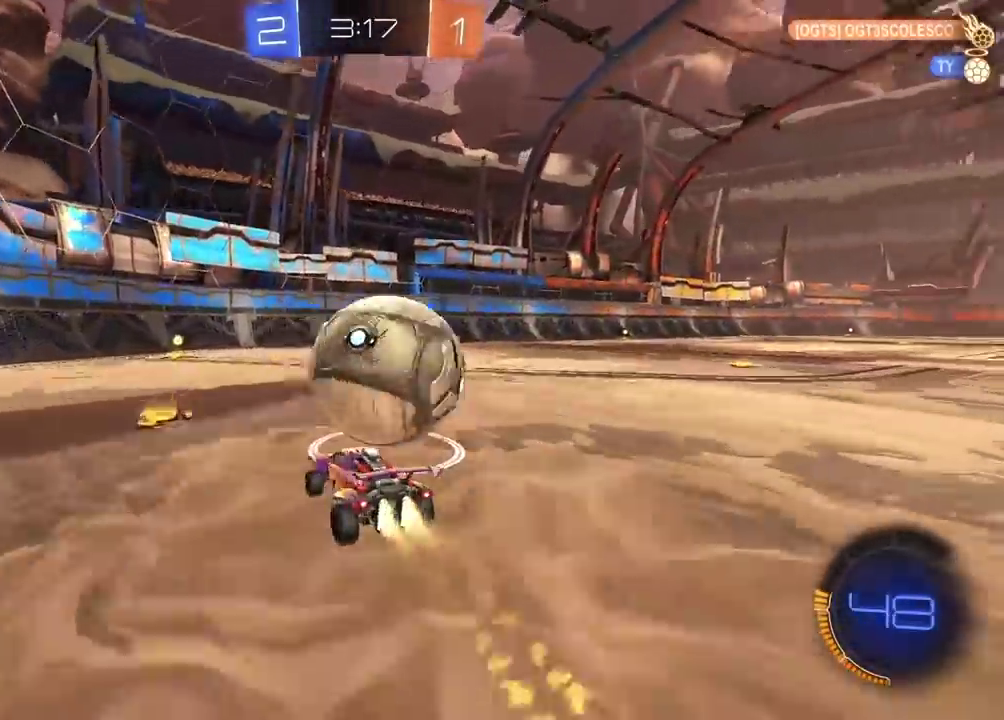
{"buttons": [], "left_stick": "right", "right_stick": "center", "events": [[33, "CIRCLE", "up"], [100, "R2", "up"], [100, "left_stick", "down-left"], [217, "left_stick", "center"], [467, "left_stick", "right"]]}
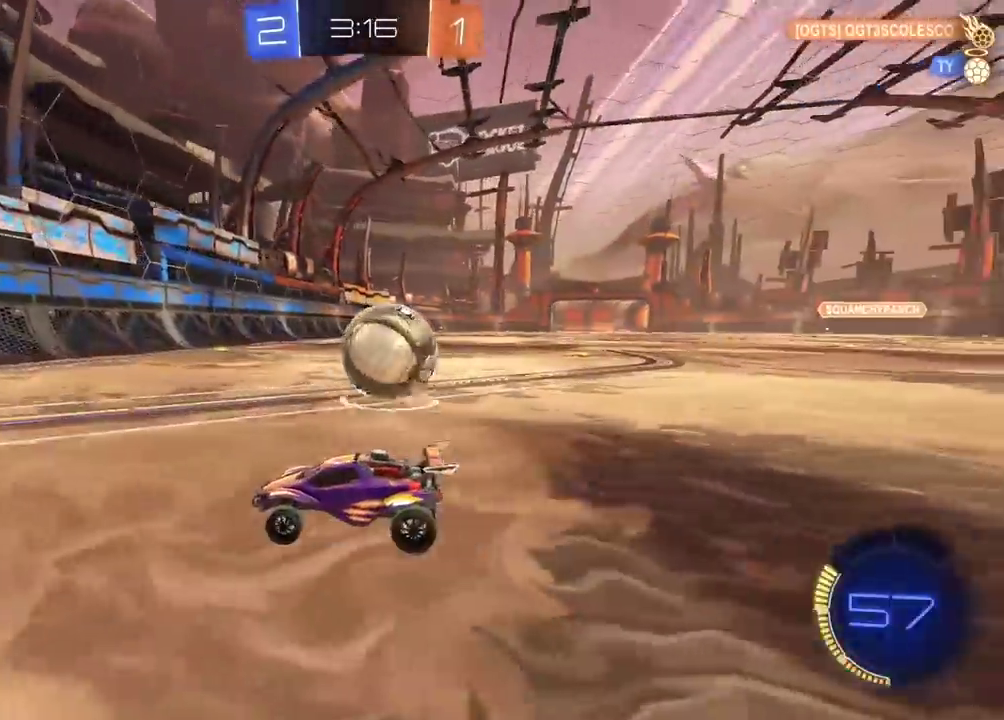
{"buttons": ["R2"], "left_stick": "center", "right_stick": "center", "events": [[433, "left_stick", "center"], [483, "R2", "down"]]}
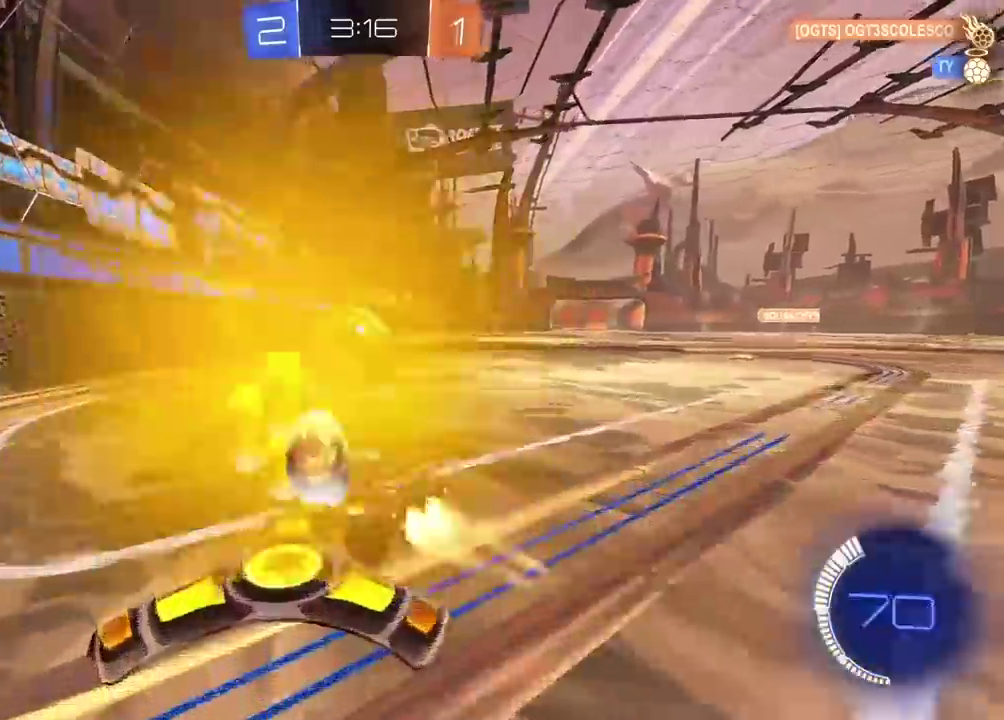
{"buttons": ["CIRCLE", "R2"], "left_stick": "center", "right_stick": "center", "events": [[17, "CIRCLE", "down"], [100, "L1", "down"], [167, "L1", "up"]]}
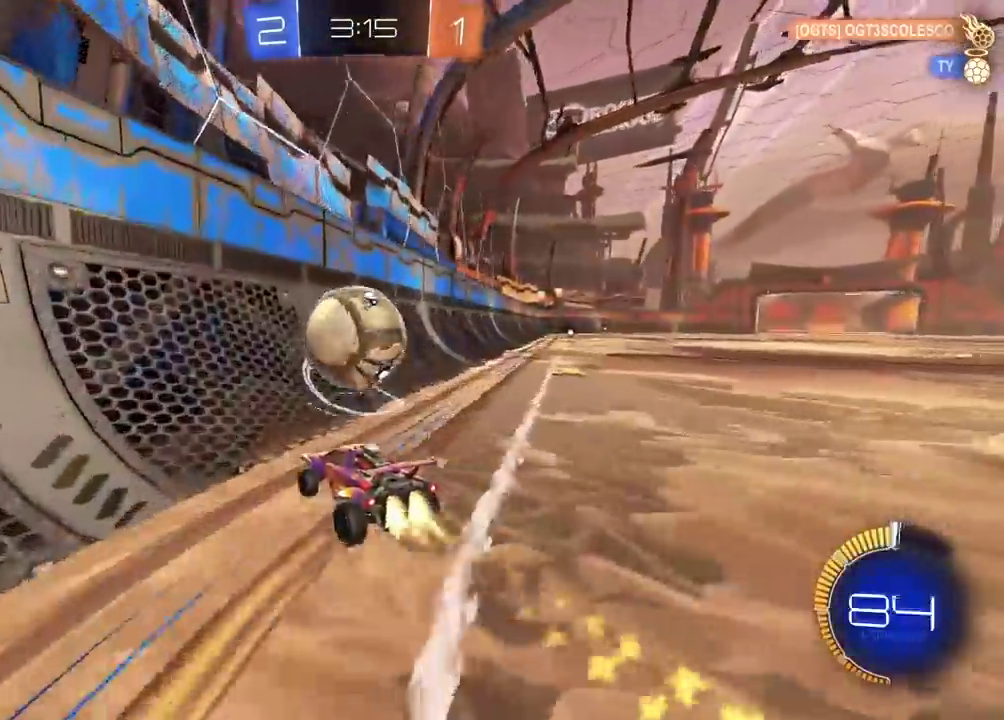
{"buttons": ["R2"], "left_stick": "center", "right_stick": "center", "events": [[183, "CIRCLE", "up"]]}
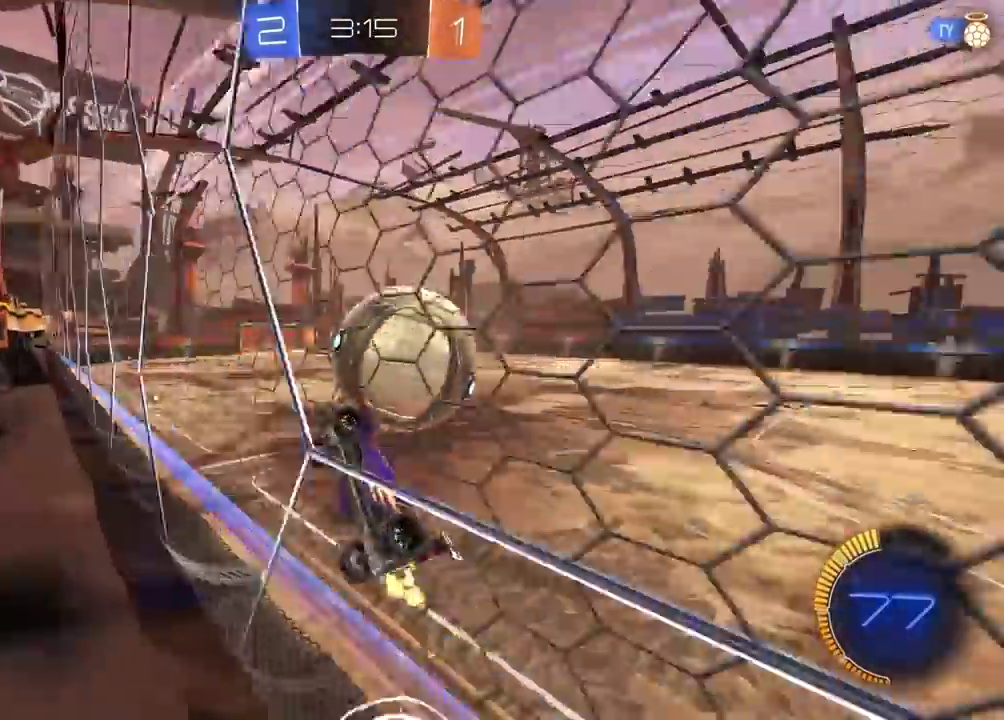
{"buttons": ["CROSS", "CIRCLE", "R2"], "left_stick": "center", "right_stick": "center", "events": [[17, "left_stick", "down"], [83, "CIRCLE", "down"], [133, "CROSS", "down"], [233, "L2", "down"], [283, "left_stick", "center"], [333, "L2", "up"]]}
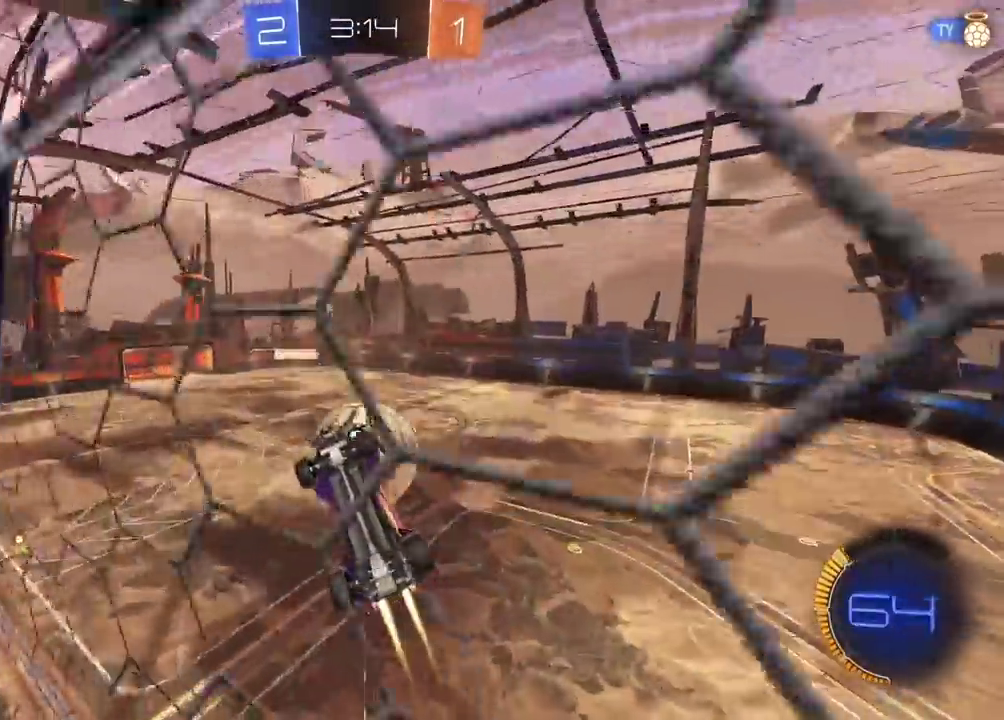
{"buttons": ["R2"], "left_stick": "center", "right_stick": "center", "events": [[167, "left_stick", "down"], [200, "CROSS", "up"], [250, "CIRCLE", "up"], [317, "left_stick", "center"]]}
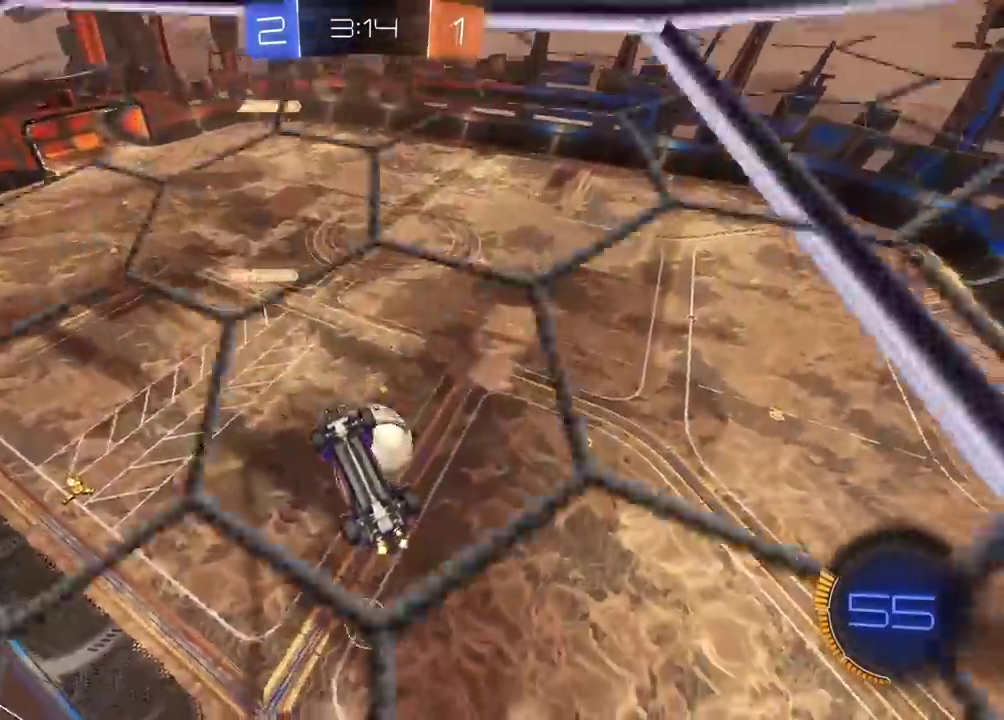
{"buttons": ["L2"], "left_stick": "center", "right_stick": "center", "events": [[33, "R2", "up"], [417, "L2", "down"]]}
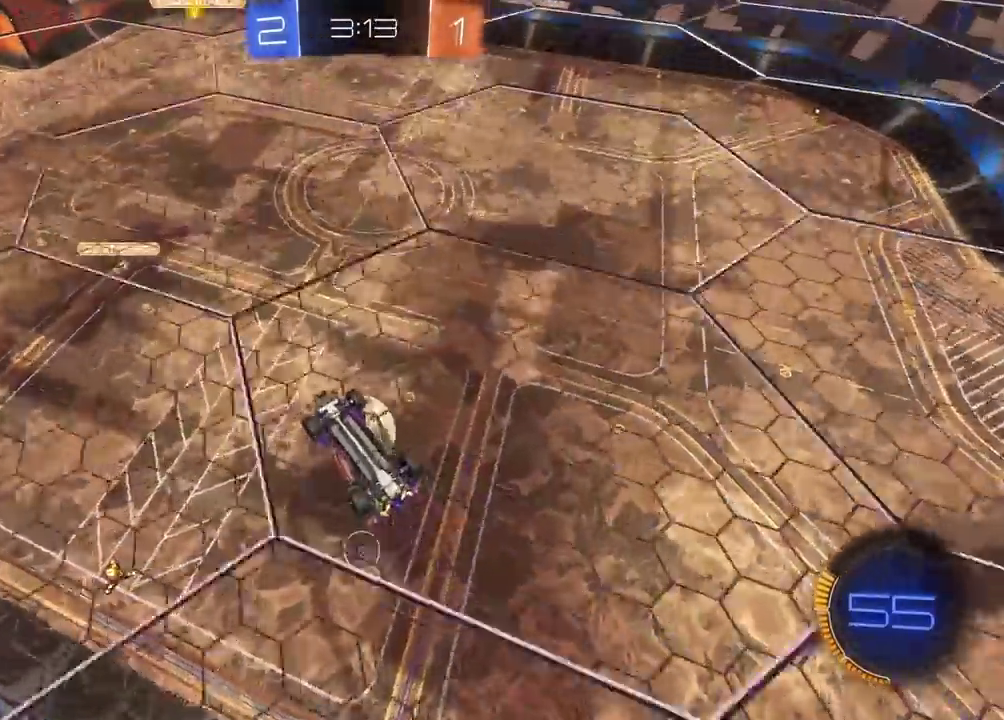
{"buttons": ["R2"], "left_stick": "center", "right_stick": "center", "events": [[67, "R2", "down"], [83, "CIRCLE", "down"], [83, "L2", "up"], [167, "L2", "down"], [350, "left_stick", "down-left"], [417, "CIRCLE", "up"], [467, "left_stick", "center"], [483, "L2", "up"]]}
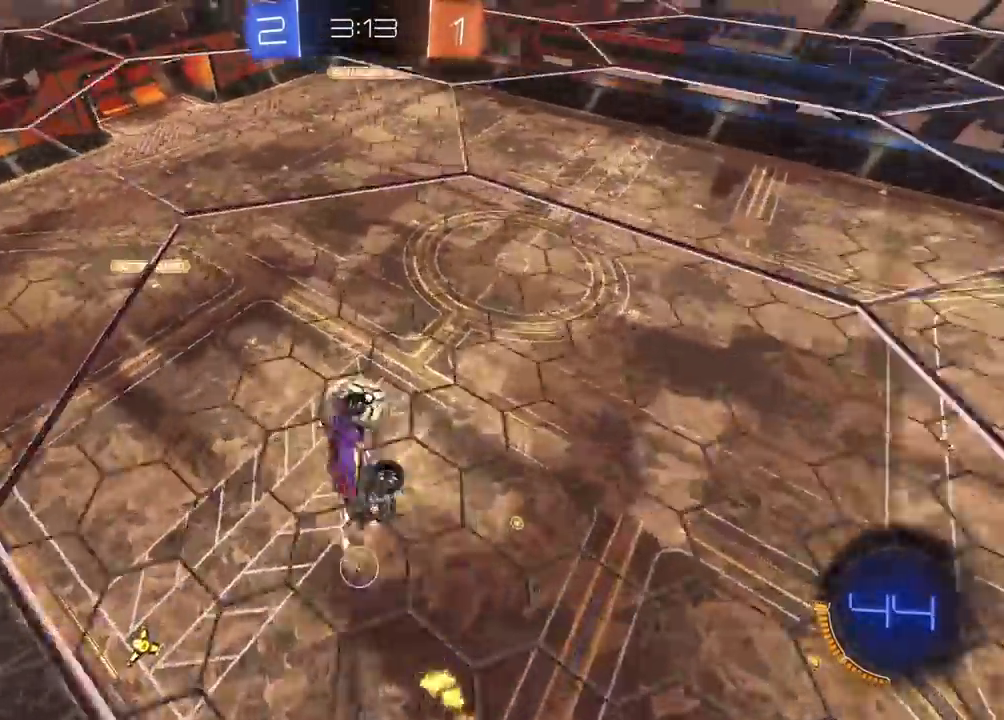
{"buttons": [], "left_stick": "up-left", "right_stick": "center", "events": [[267, "CIRCLE", "down"], [300, "left_stick", "down-right"], [367, "CIRCLE", "up"], [383, "R2", "up"], [433, "left_stick", "up-left"]]}
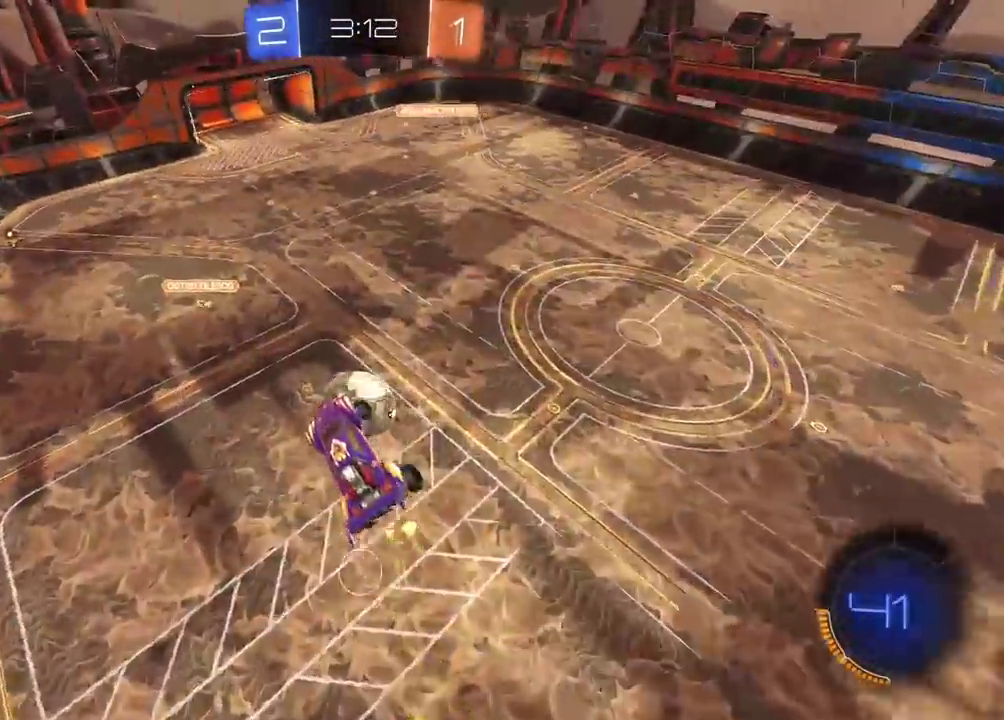
{"buttons": [], "left_stick": "up-left", "right_stick": "center", "events": [[100, "left_stick", "center"], [233, "left_stick", "up-left"], [333, "left_stick", "center"], [400, "CIRCLE", "down"], [467, "CIRCLE", "up"], [467, "left_stick", "up-left"]]}
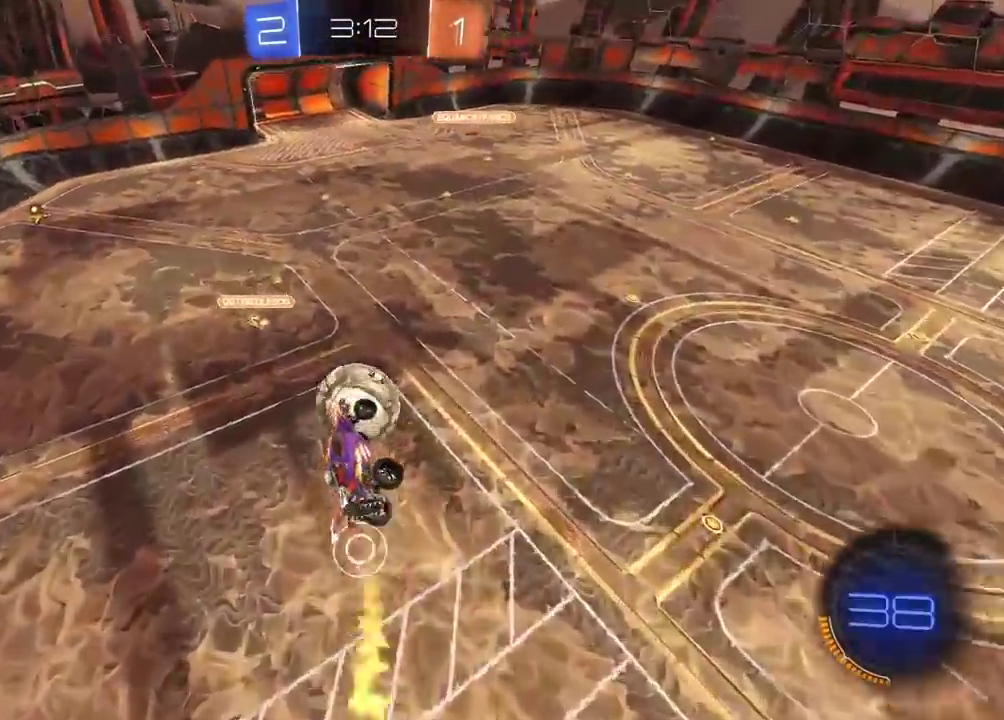
{"buttons": ["CIRCLE", "L2", "R2"], "left_stick": "up", "right_stick": "center", "events": [[150, "left_stick", "center"], [400, "L2", "down"], [417, "left_stick", "up-left"], [467, "R2", "down"], [467, "left_stick", "up"], [483, "CIRCLE", "down"]]}
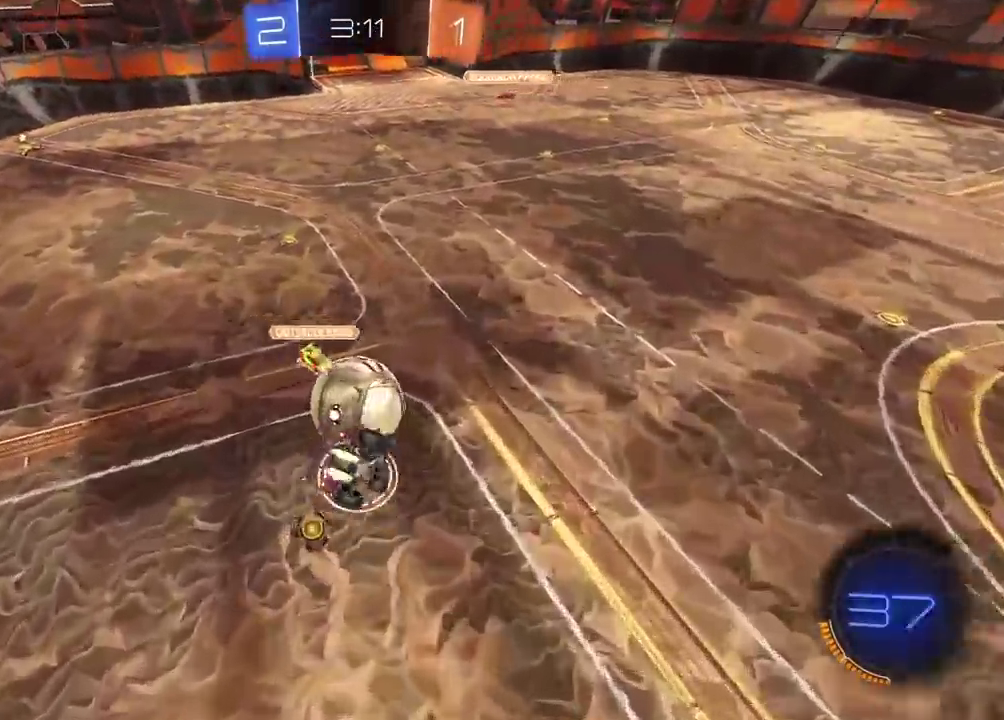
{"buttons": [], "left_stick": "down", "right_stick": "center"}
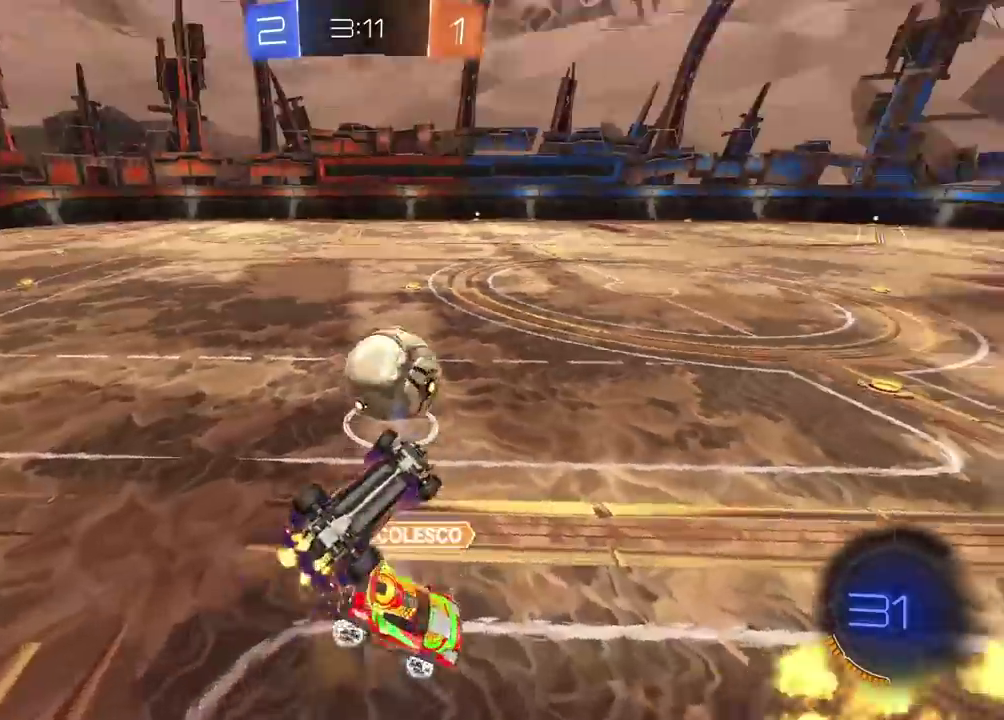
{"buttons": ["L2"], "left_stick": "down-left", "right_stick": "center"}
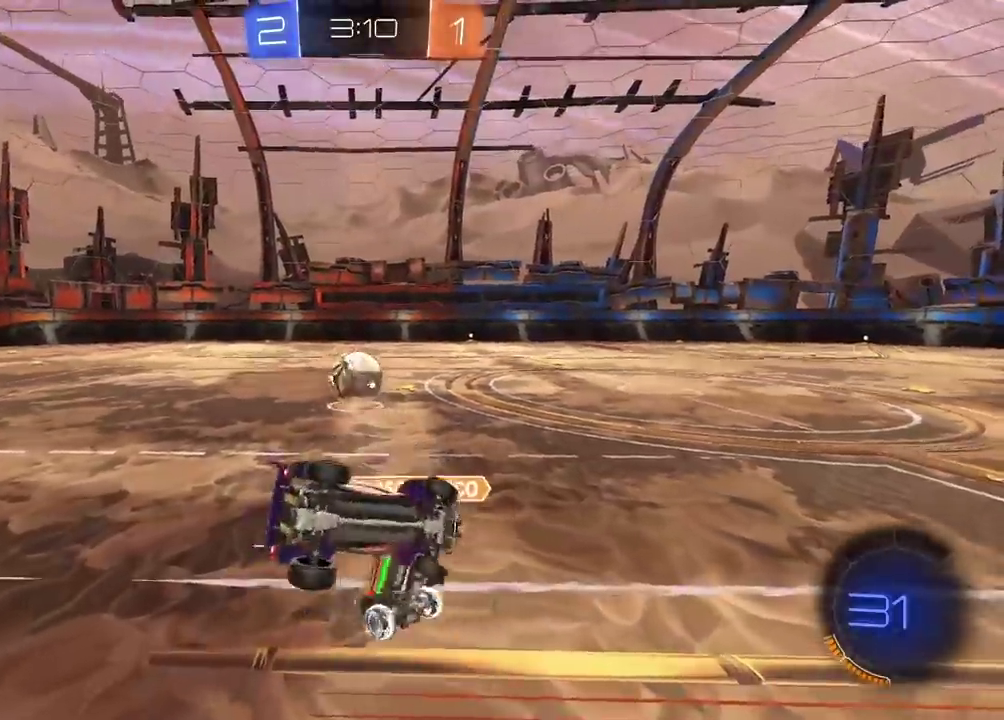
{"buttons": ["R2"], "left_stick": "right", "right_stick": "center", "events": [[33, "left_stick", "down"], [83, "L2", "up"], [150, "R2", "down"], [300, "left_stick", "down-right"], [400, "left_stick", "right"]]}
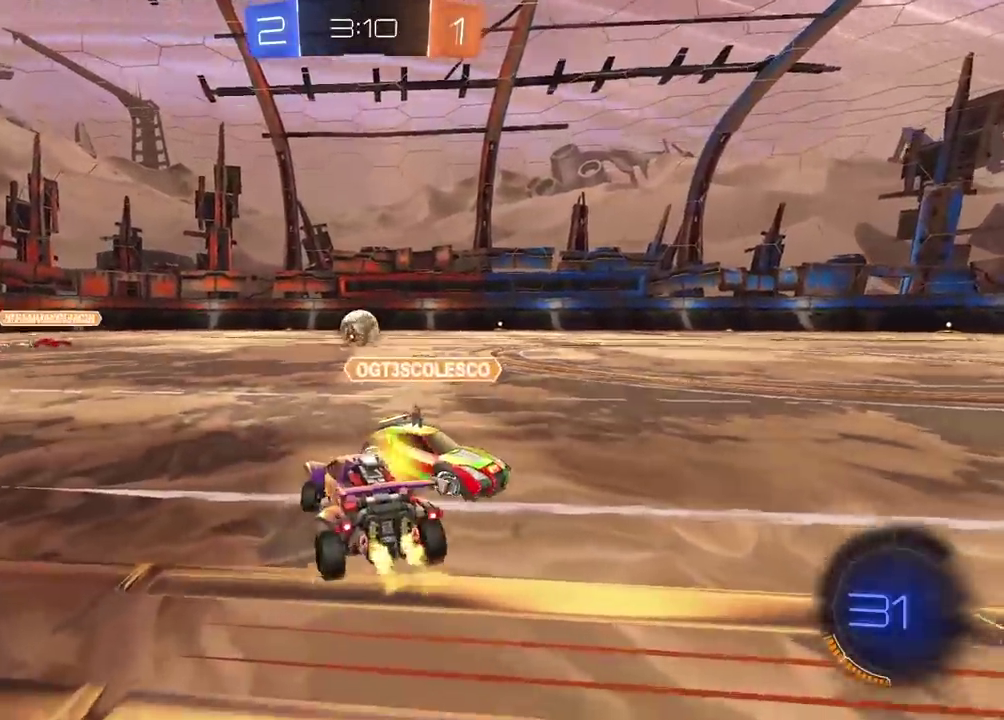
{"buttons": ["R2"], "left_stick": "right", "right_stick": "center", "events": []}
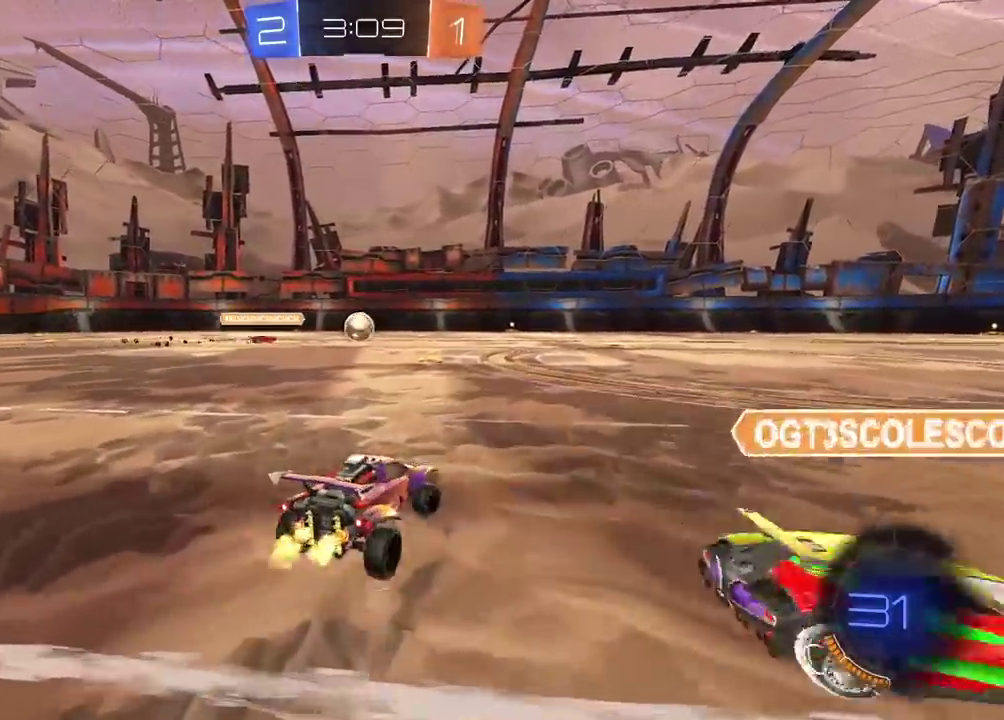
{"buttons": ["CIRCLE", "R2"], "left_stick": "center", "right_stick": "center", "events": [[17, "left_stick", "center"], [117, "CIRCLE", "down"], [200, "left_stick", "right"], [367, "left_stick", "center"]]}
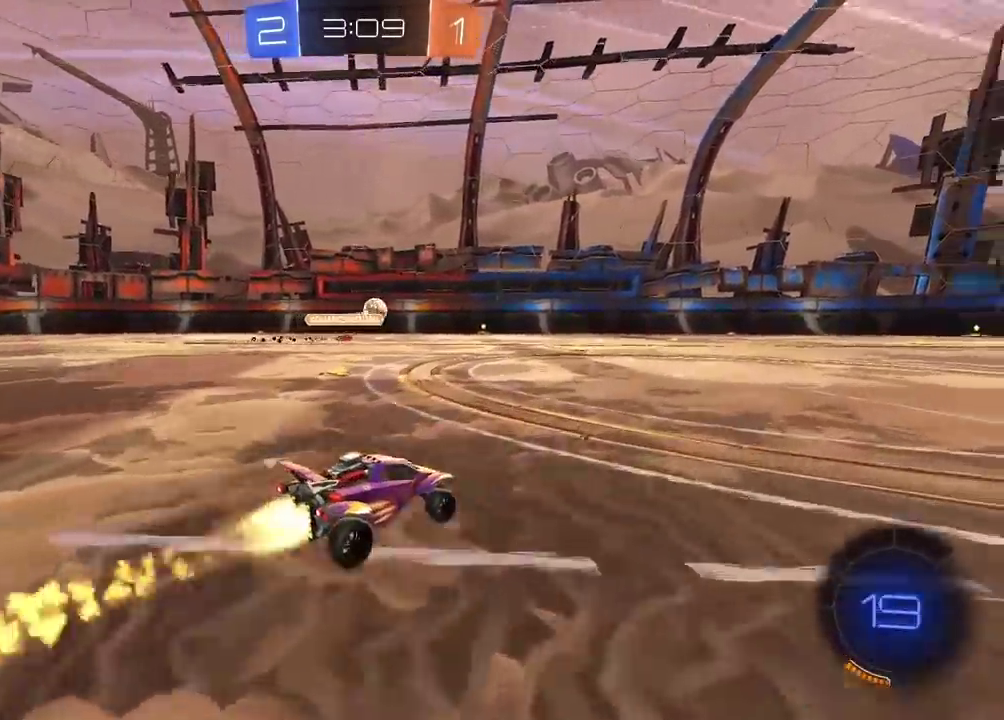
{"buttons": ["R2"], "left_stick": "center", "right_stick": "center", "events": [[150, "left_stick", "up"], [233, "CIRCLE", "up"], [250, "left_stick", "center"]]}
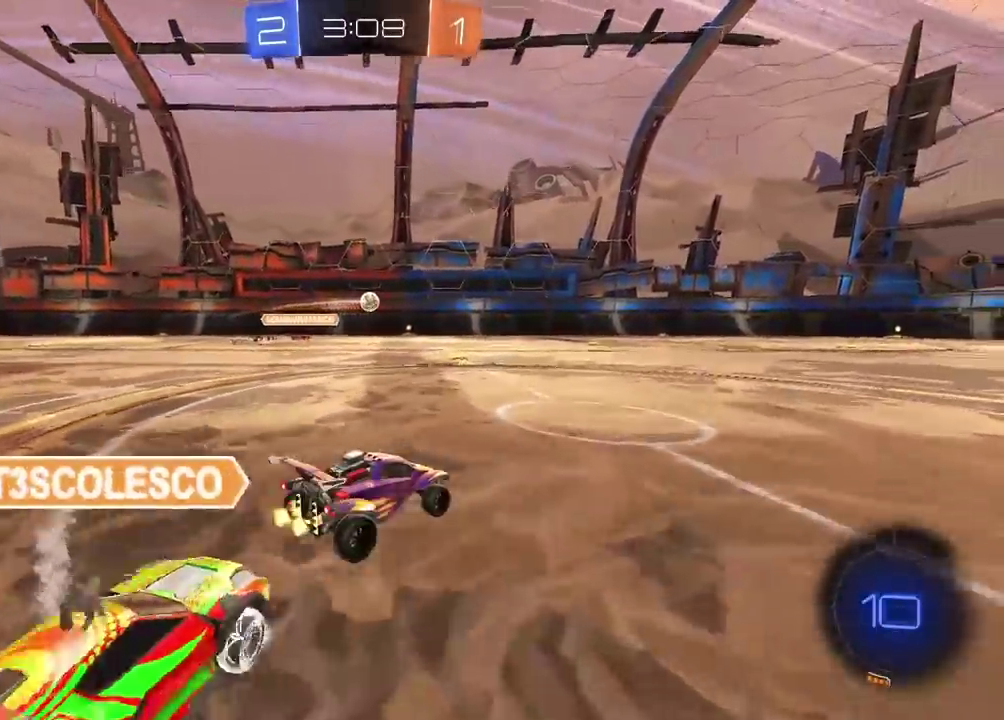
{"buttons": ["R2"], "left_stick": "right", "right_stick": "center", "events": [[417, "left_stick", "right"]]}